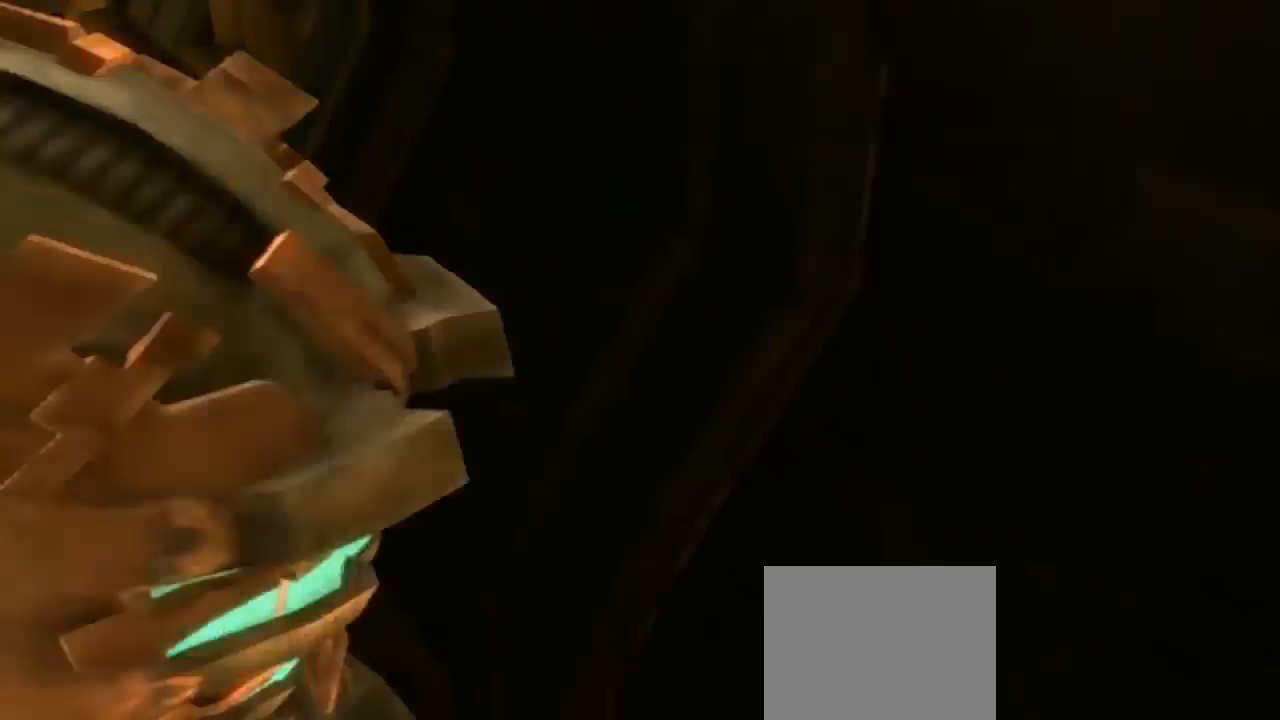
Gameplay with a controller (Xbox layout); each line is a JSON object with the inputs held at the frame after it (dt_ms = milliseconds from this image to that frame). "button_events" lists button changes between this image and that frame as [ms after this image, input, new state], when the widget could be followed in between (sticks are given only as held states). Not read: A L2 L3 R2 R3.
{"dt_ms": 500, "buttons": [], "left_stick": "up", "right_stick": "center", "button_events": []}
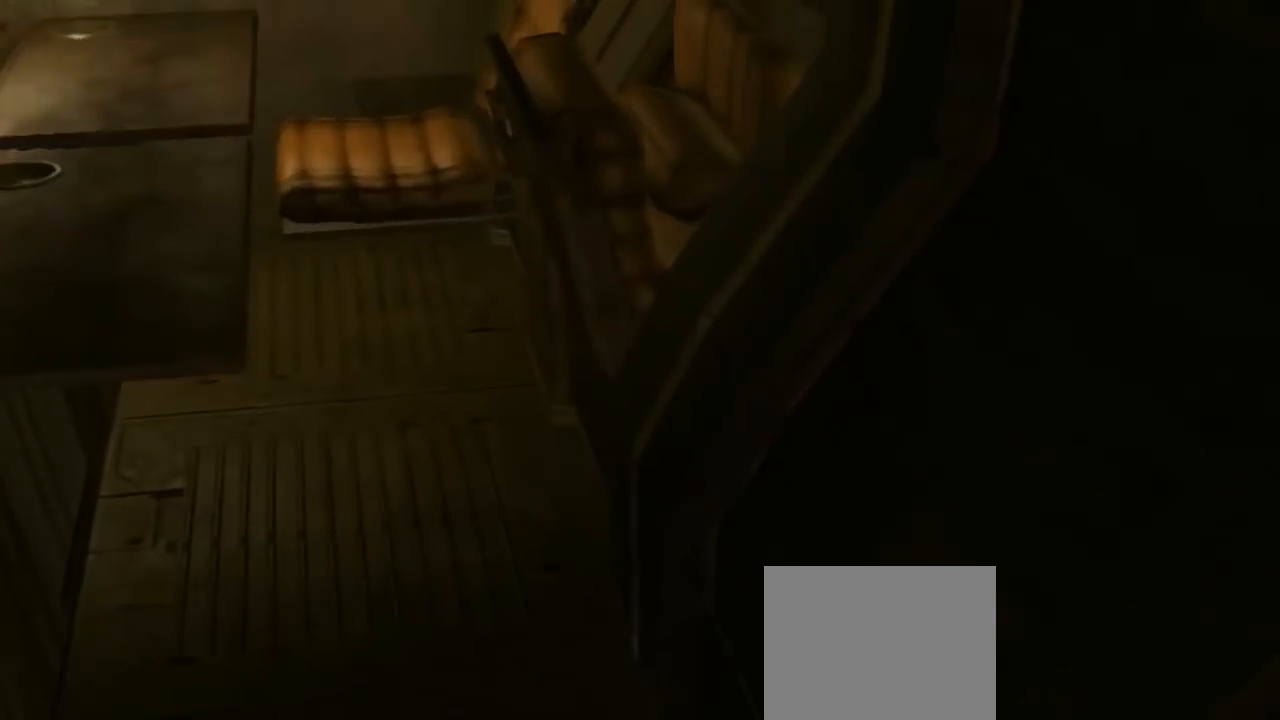
{"dt_ms": 500, "buttons": [], "left_stick": "up", "right_stick": "center", "button_events": []}
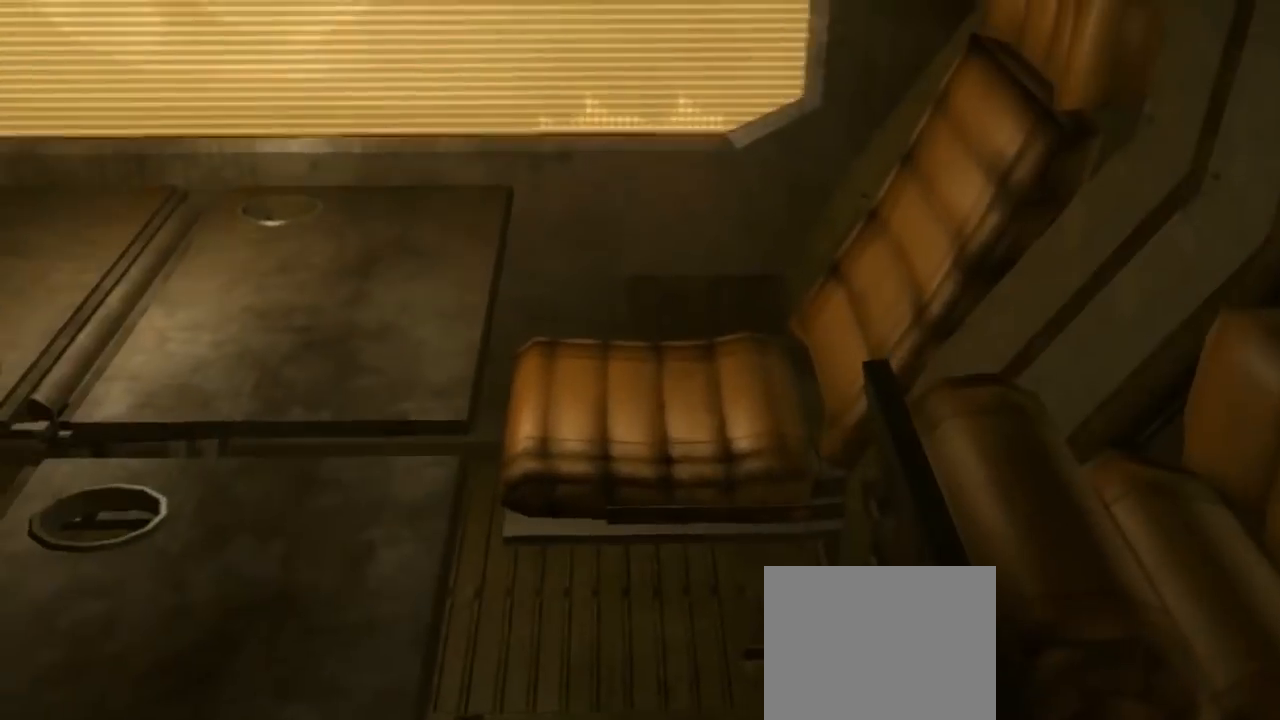
{"dt_ms": 500, "buttons": [], "left_stick": "down", "right_stick": "left", "button_events": []}
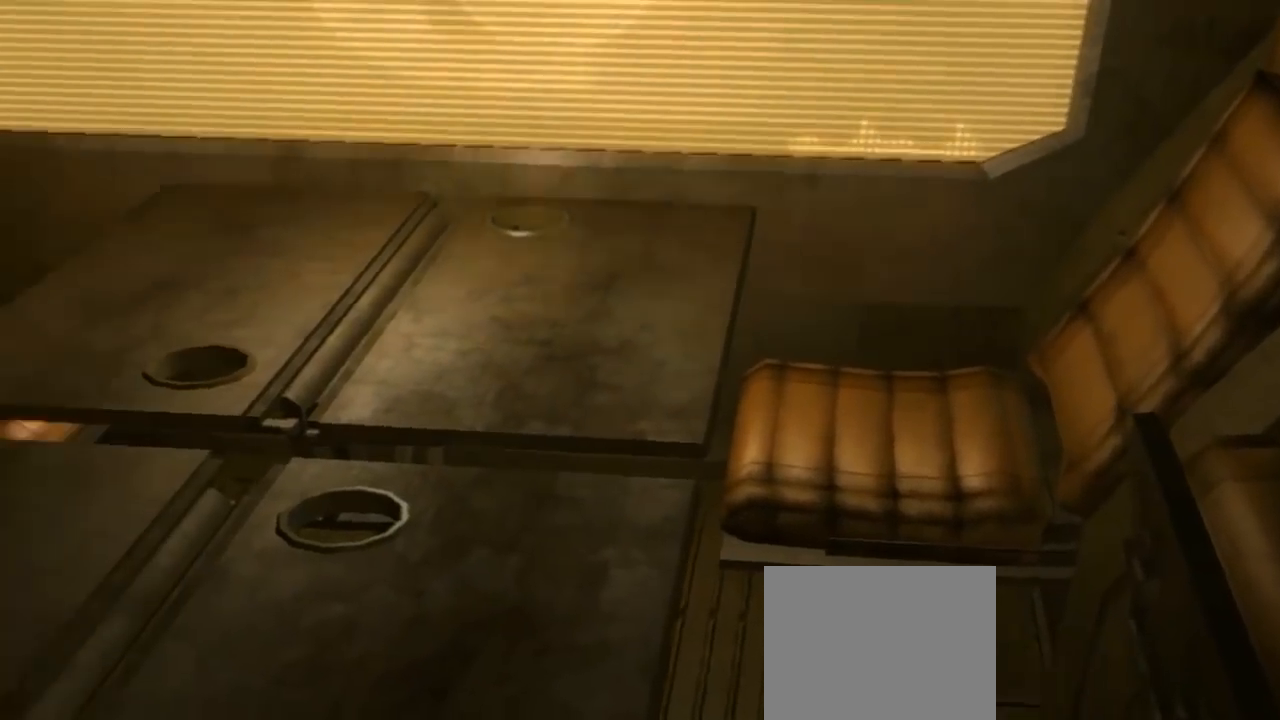
{"dt_ms": 1000, "buttons": [], "left_stick": "up", "right_stick": "center", "button_events": []}
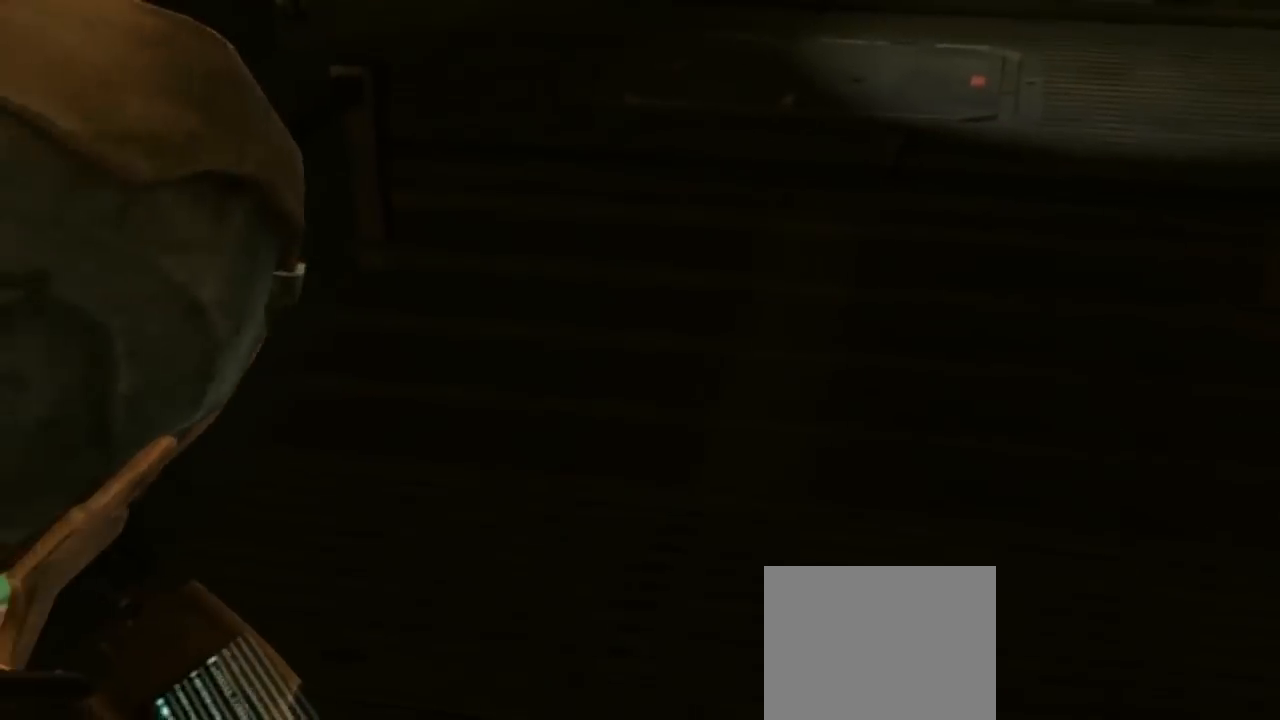
{"dt_ms": 500, "buttons": [], "left_stick": "up", "right_stick": "center", "button_events": []}
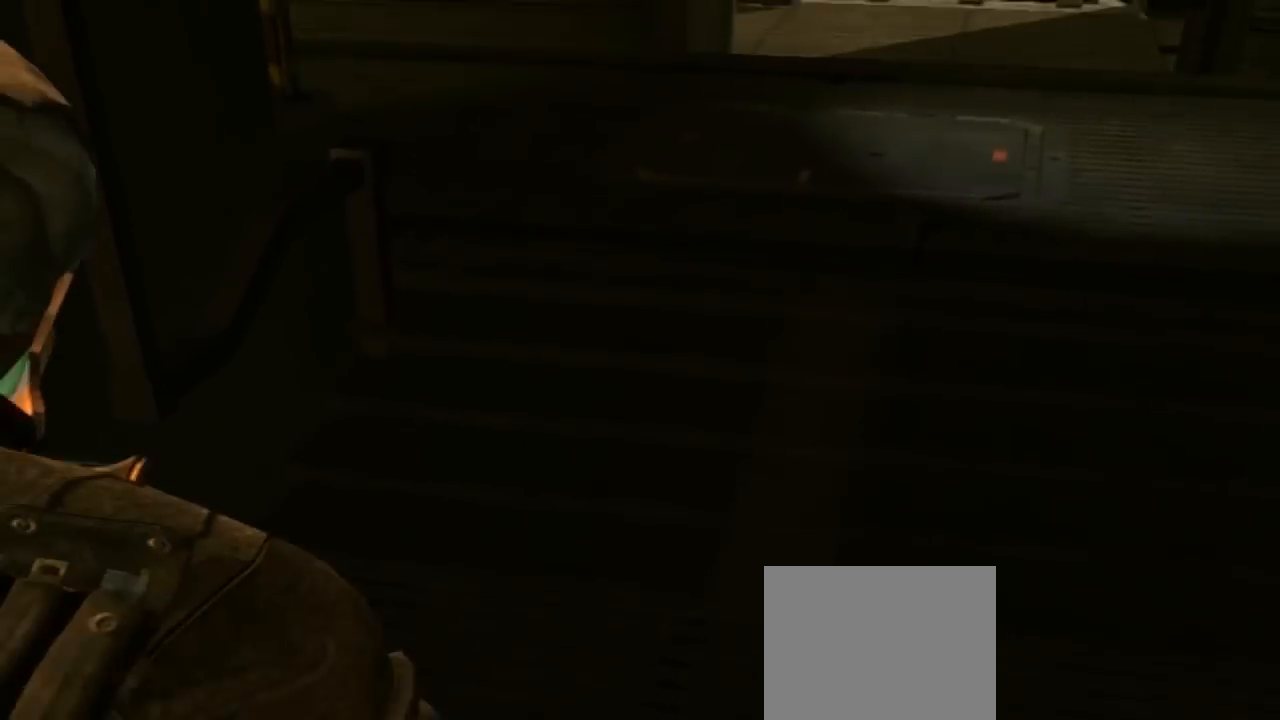
{"dt_ms": 1000, "buttons": [], "left_stick": "up", "right_stick": "center", "button_events": []}
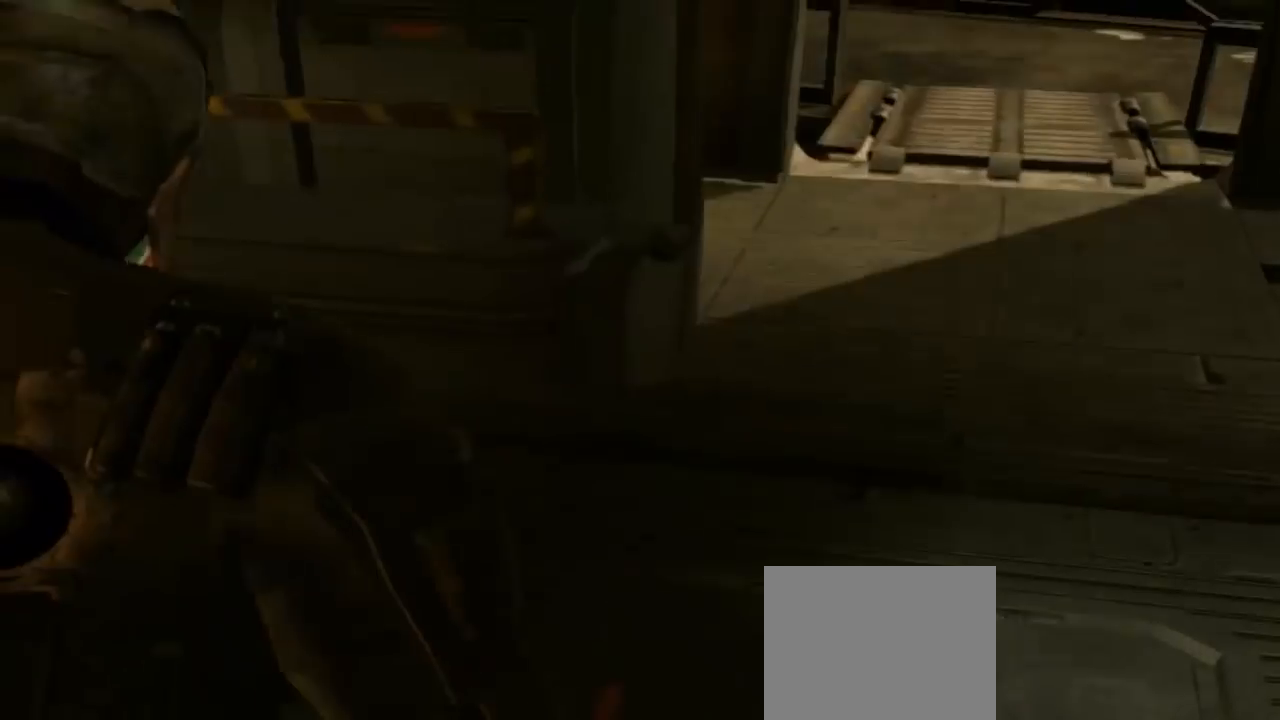
{"dt_ms": 500, "buttons": [], "left_stick": "center", "right_stick": "up-left", "button_events": []}
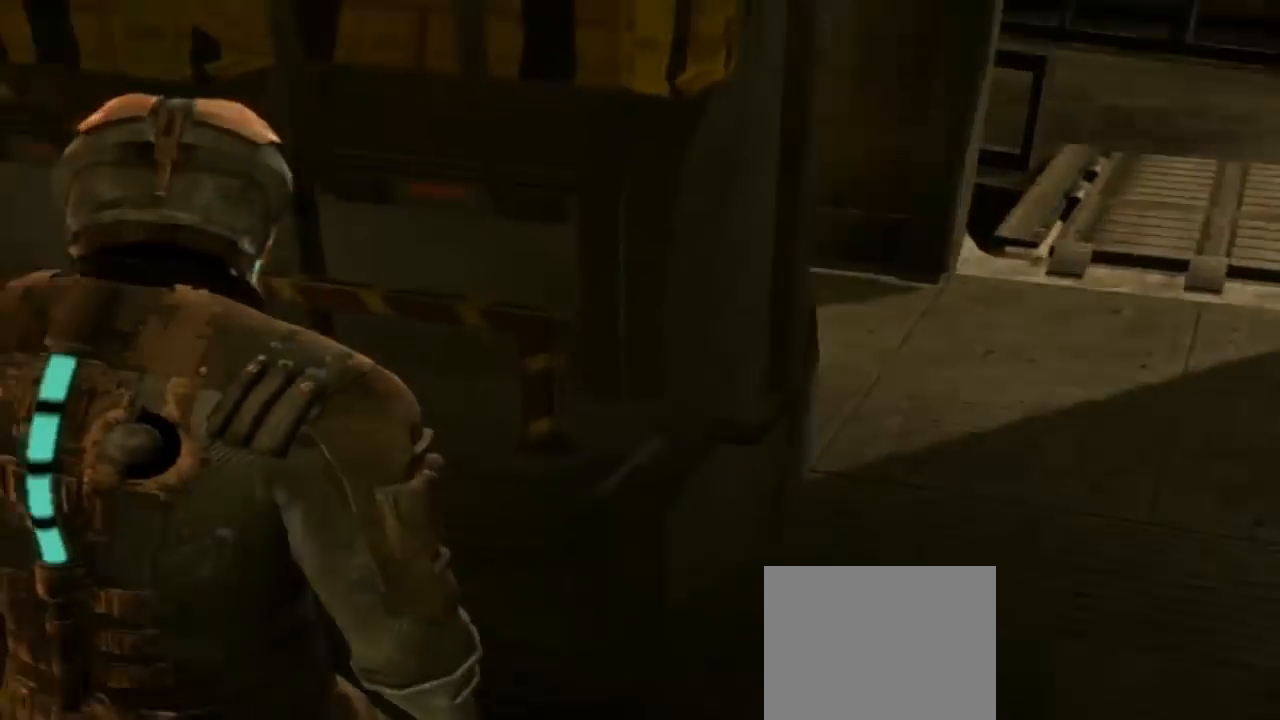
{"dt_ms": 500, "buttons": [], "left_stick": "center", "right_stick": "up-left", "button_events": []}
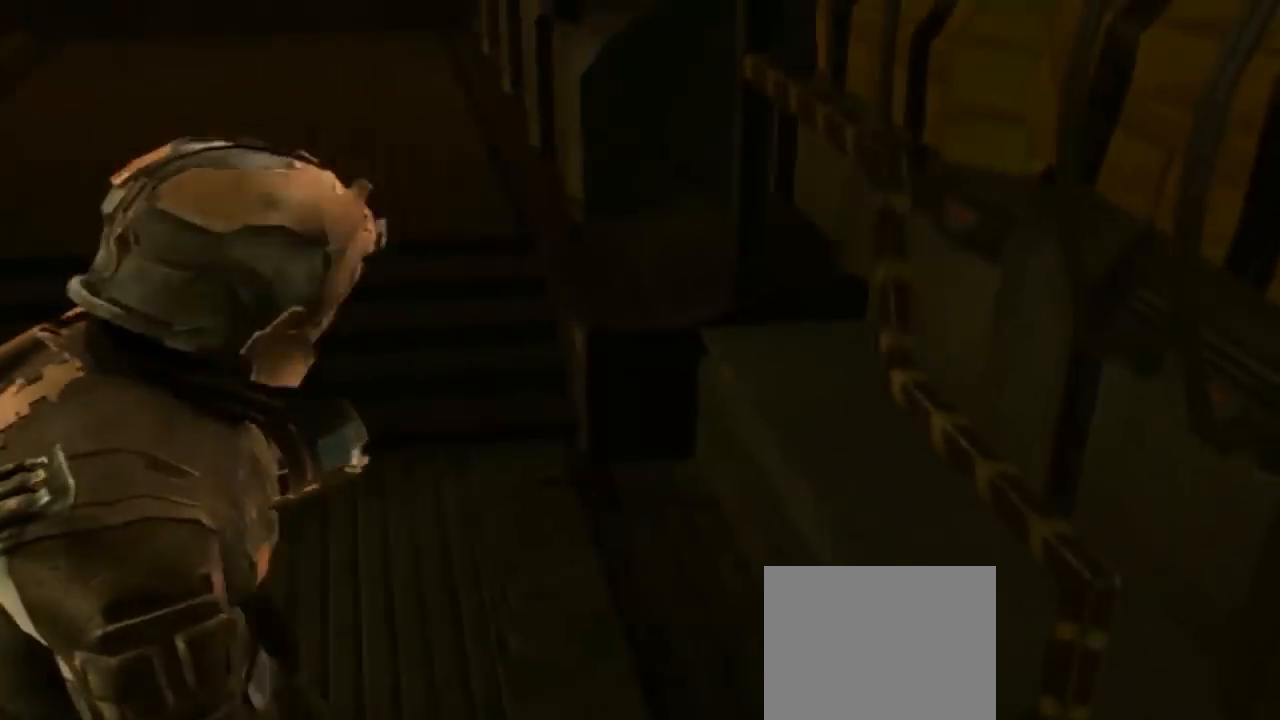
{"dt_ms": 500, "buttons": [], "left_stick": "up", "right_stick": "center", "button_events": []}
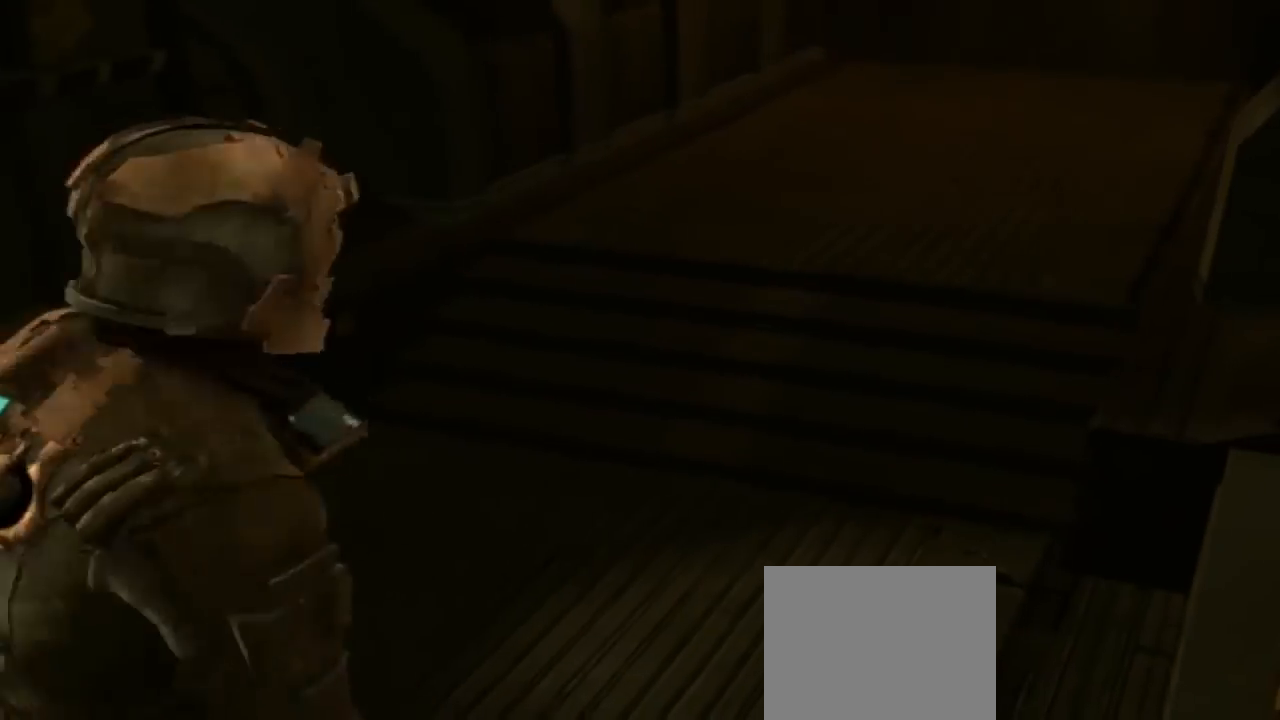
{"dt_ms": 500, "buttons": [], "left_stick": "up", "right_stick": "center", "button_events": []}
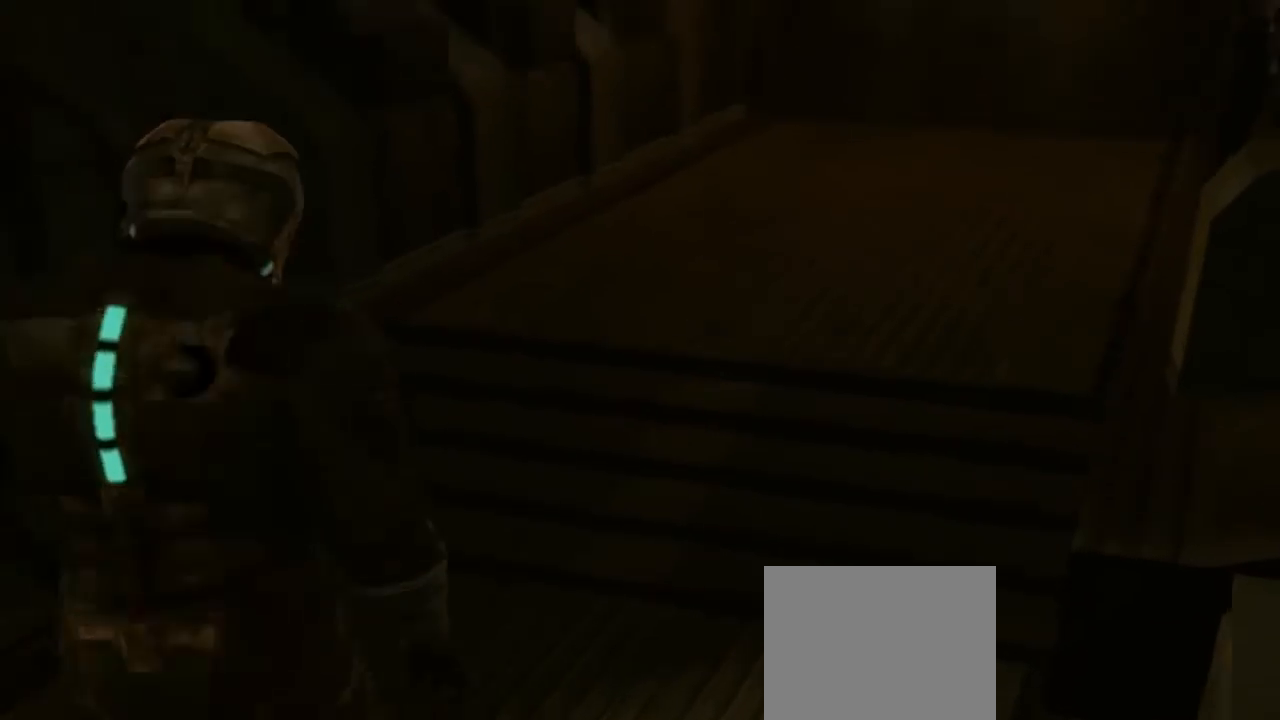
{"dt_ms": 500, "buttons": [], "left_stick": "up", "right_stick": "up-right", "button_events": []}
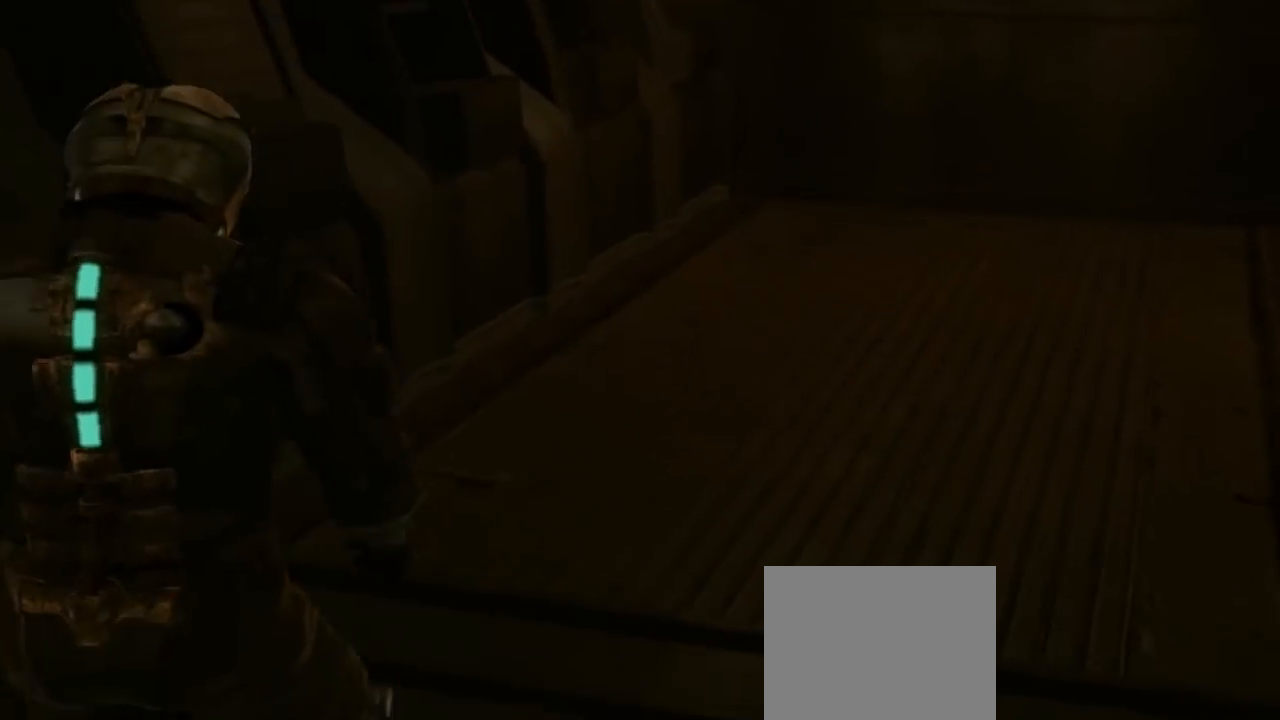
{"dt_ms": 500, "buttons": [], "left_stick": "up-right", "right_stick": "right", "button_events": []}
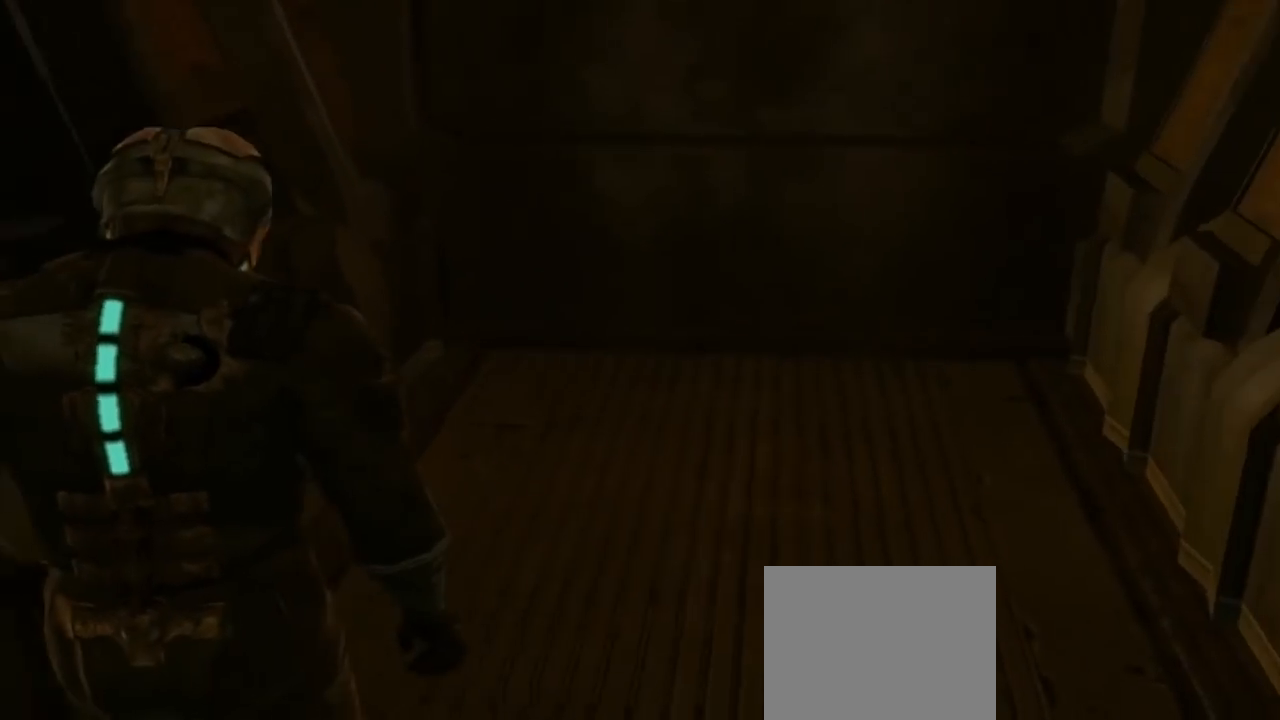
{"dt_ms": 500, "buttons": [], "left_stick": "down-right", "right_stick": "right", "button_events": []}
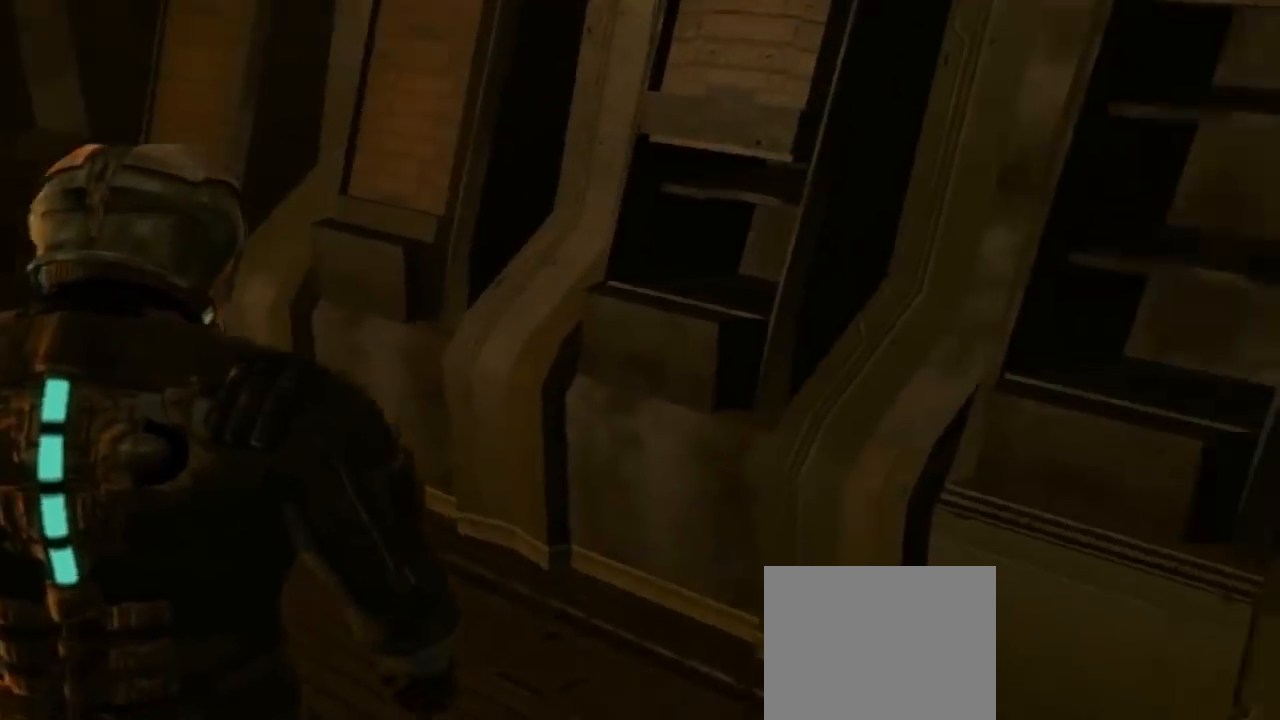
{"dt_ms": 500, "buttons": [], "left_stick": "up-right", "right_stick": "right", "button_events": []}
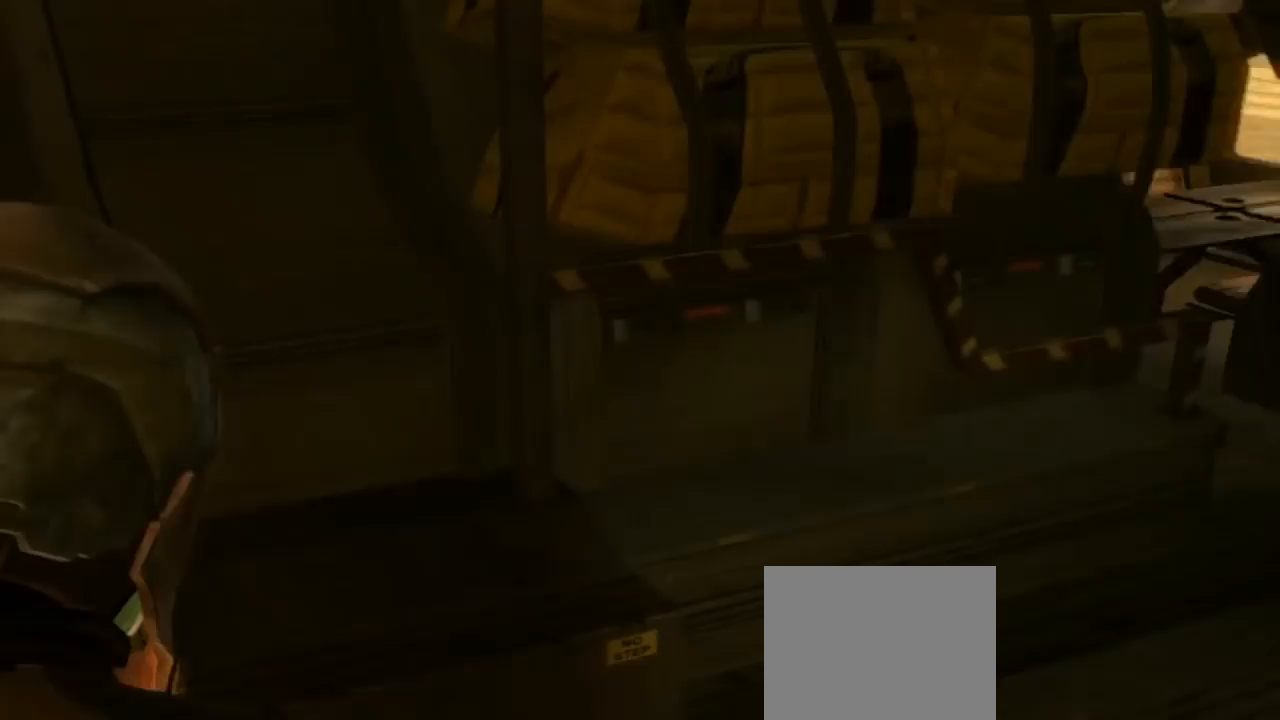
{"dt_ms": 500, "buttons": [], "left_stick": "up", "right_stick": "center", "button_events": []}
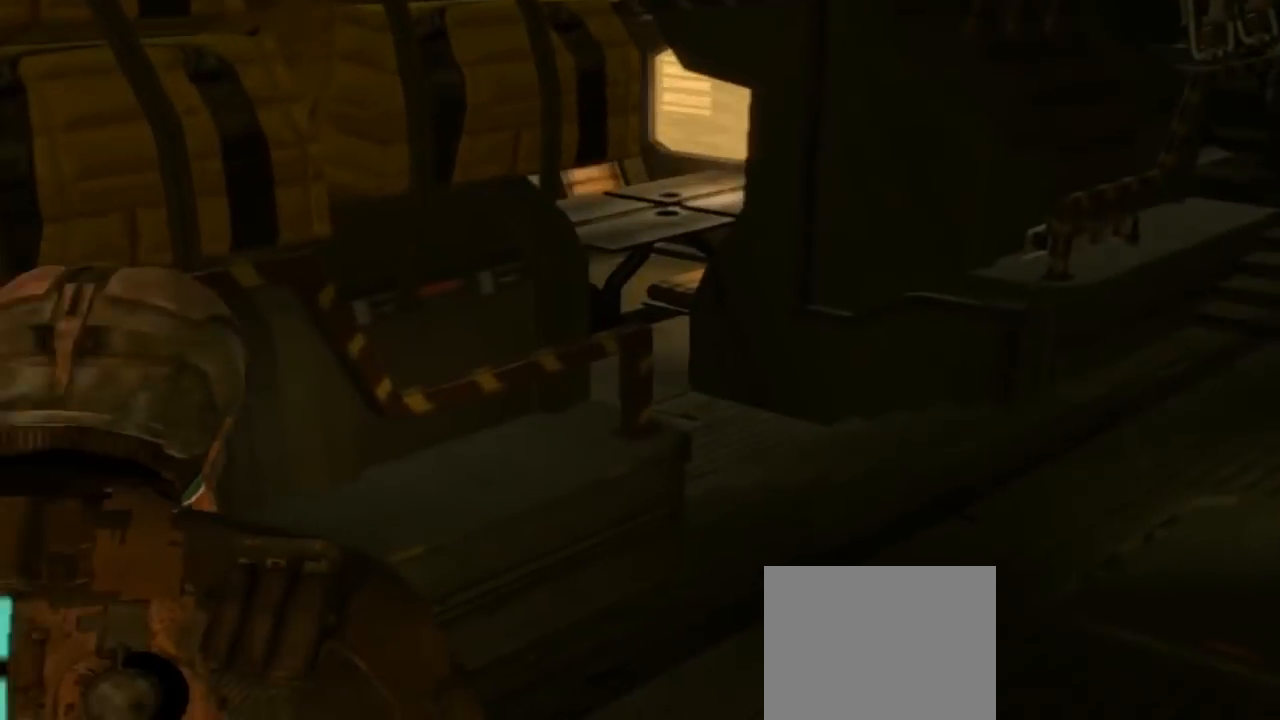
{"dt_ms": 500, "buttons": [], "left_stick": "up-right", "right_stick": "center", "button_events": []}
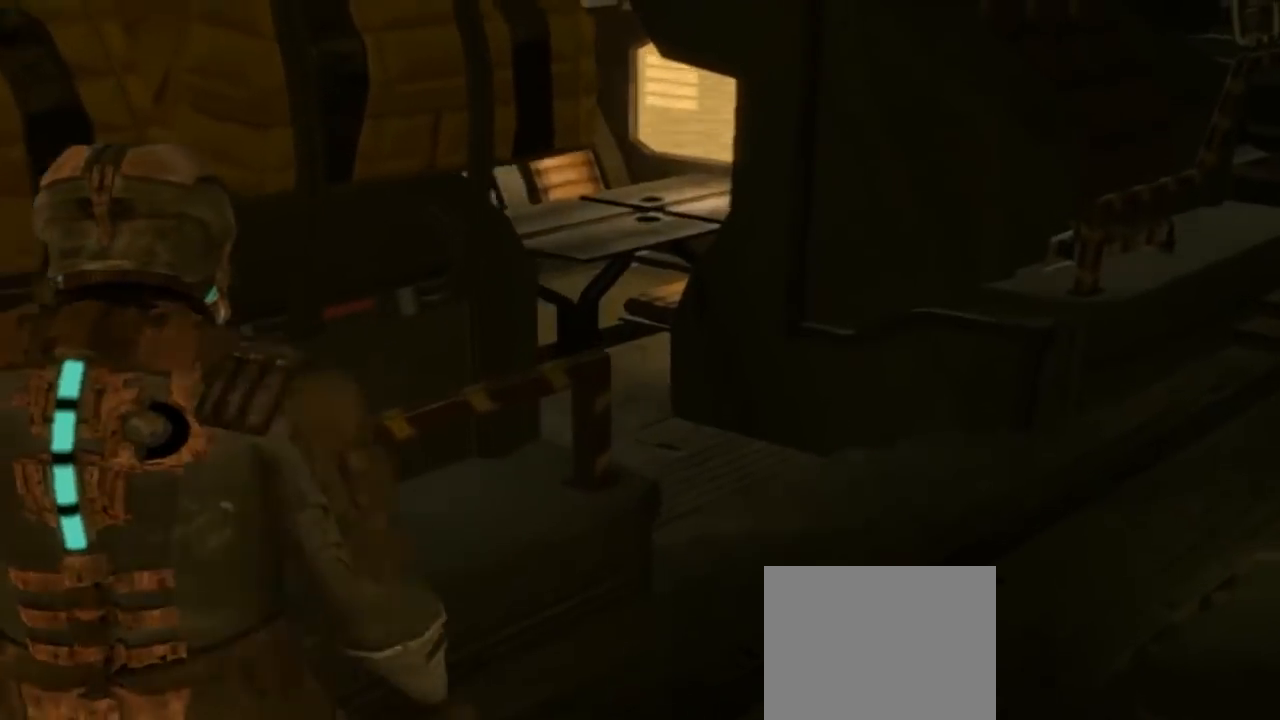
{"dt_ms": 500, "buttons": [], "left_stick": "up-right", "right_stick": "center", "button_events": []}
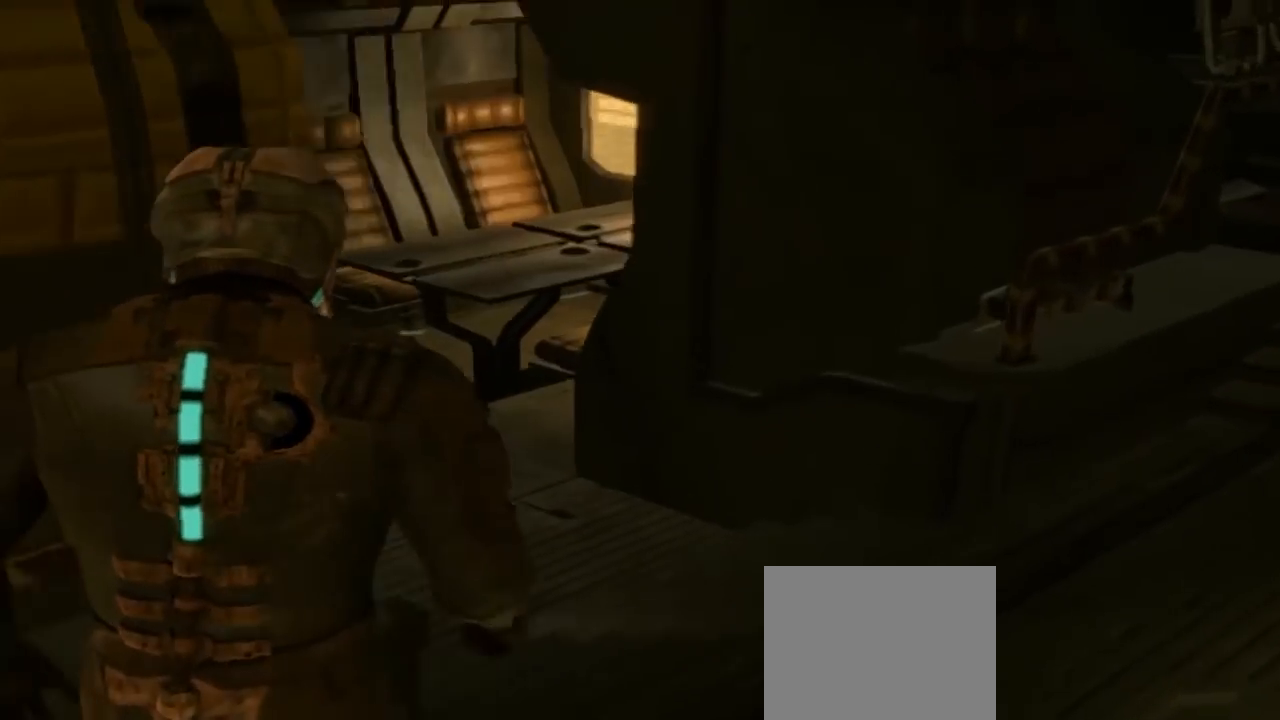
{"dt_ms": 500, "buttons": [], "left_stick": "up-right", "right_stick": "left", "button_events": []}
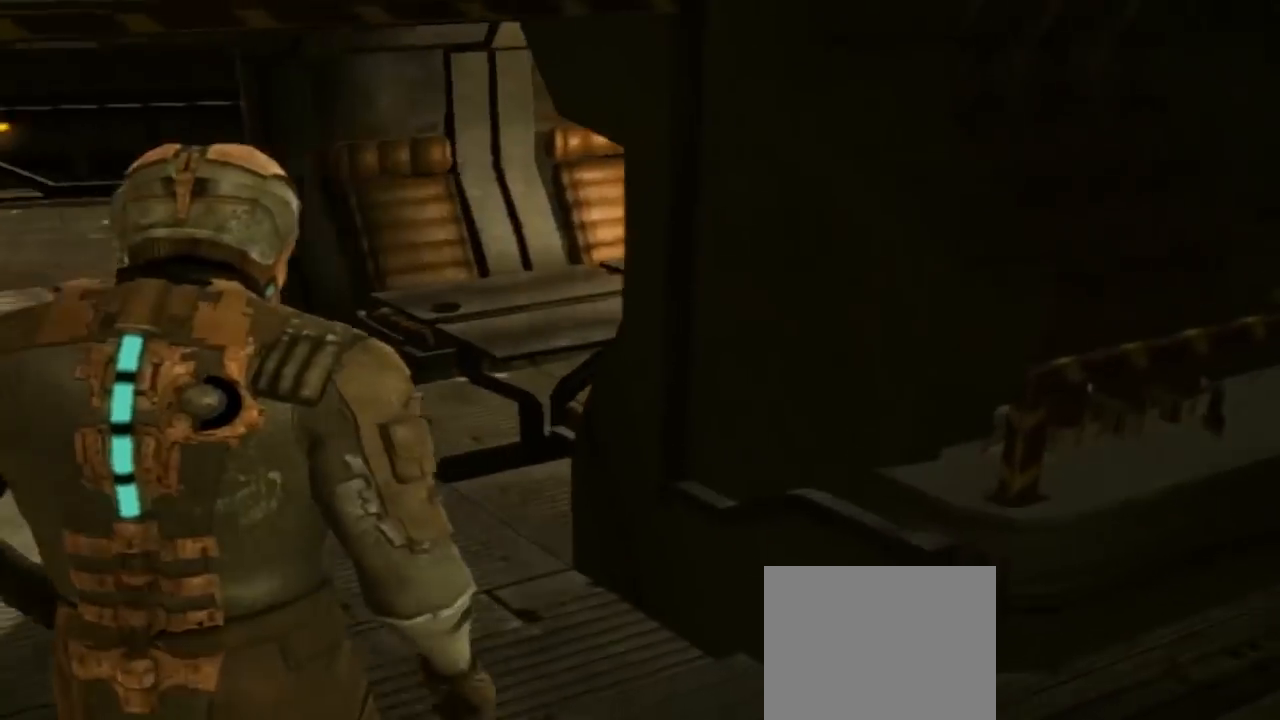
{"dt_ms": 500, "buttons": [], "left_stick": "up-right", "right_stick": "center", "button_events": []}
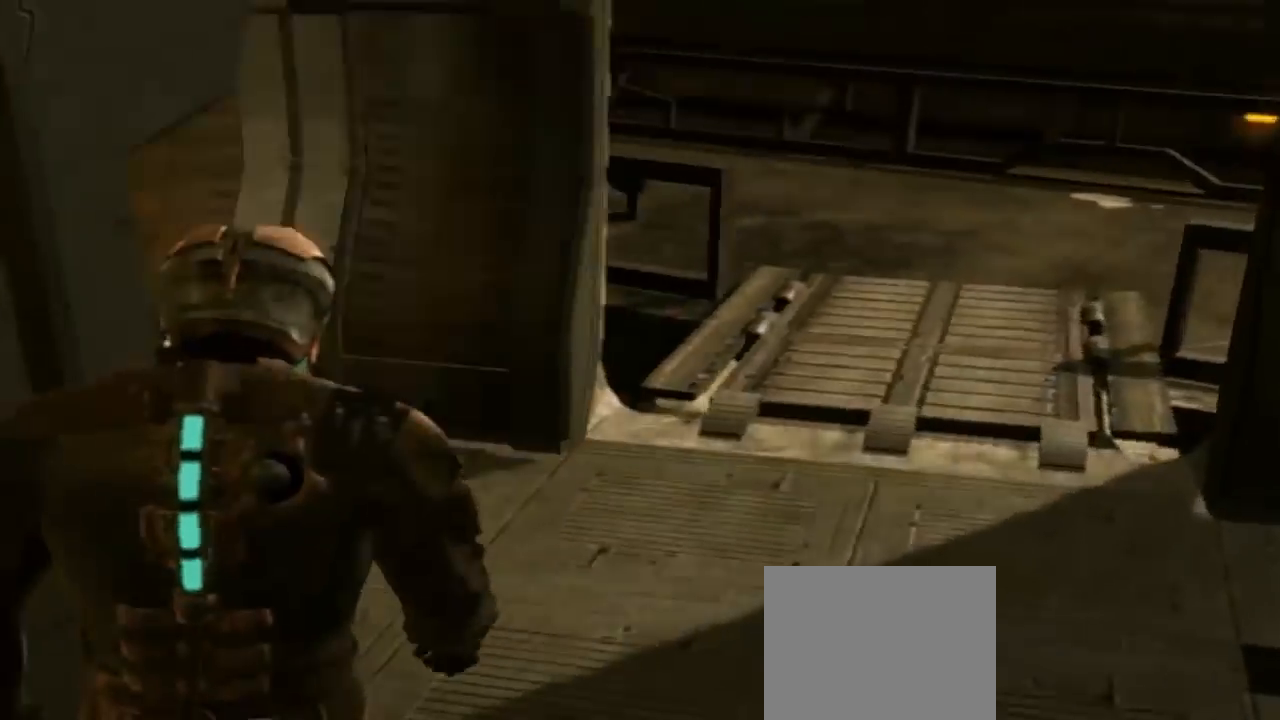
{"dt_ms": 500, "buttons": [], "left_stick": "up-right", "right_stick": "center", "button_events": []}
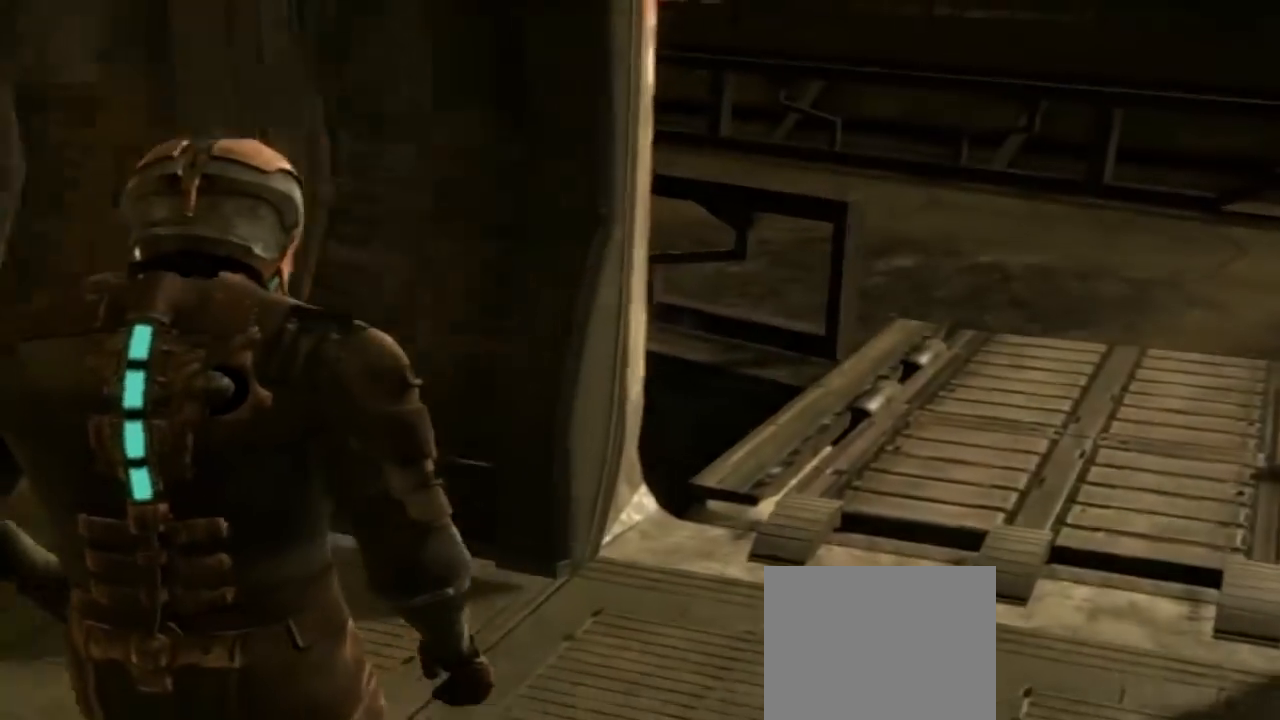
{"dt_ms": 1000, "buttons": [], "left_stick": "up-right", "right_stick": "center"}
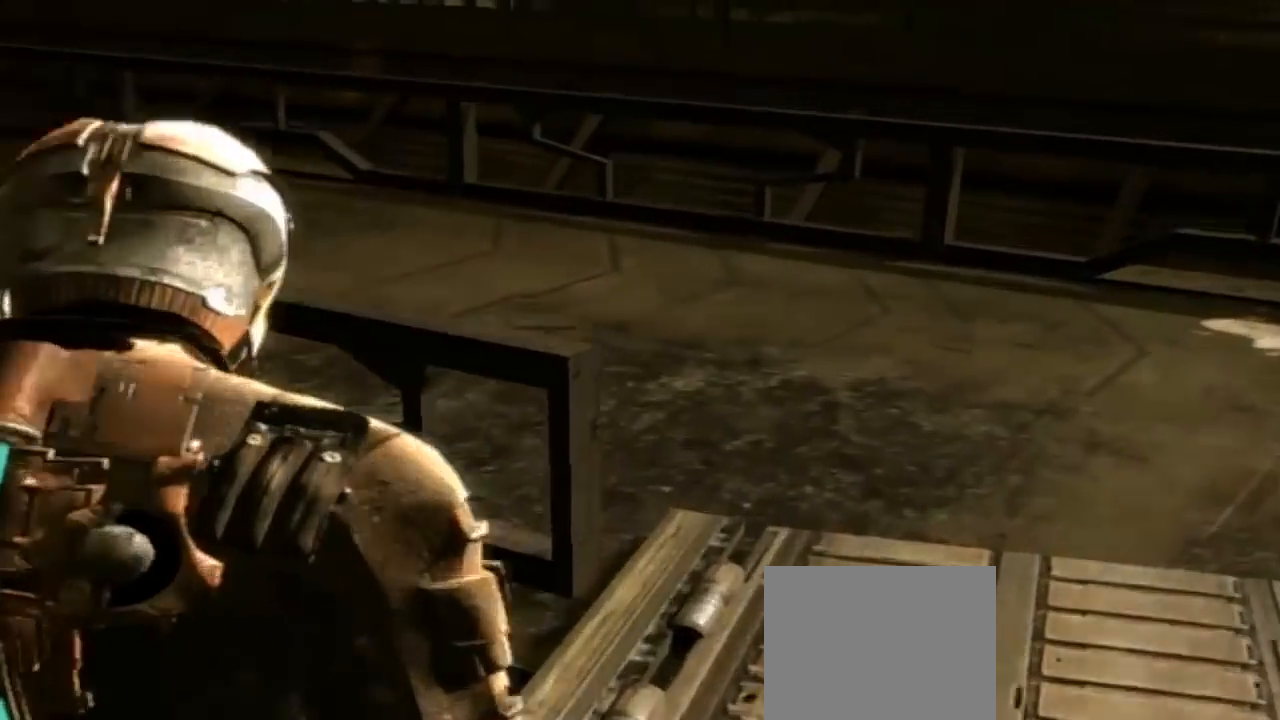
{"dt_ms": 1000, "buttons": [], "left_stick": "up-right", "right_stick": "left", "button_events": []}
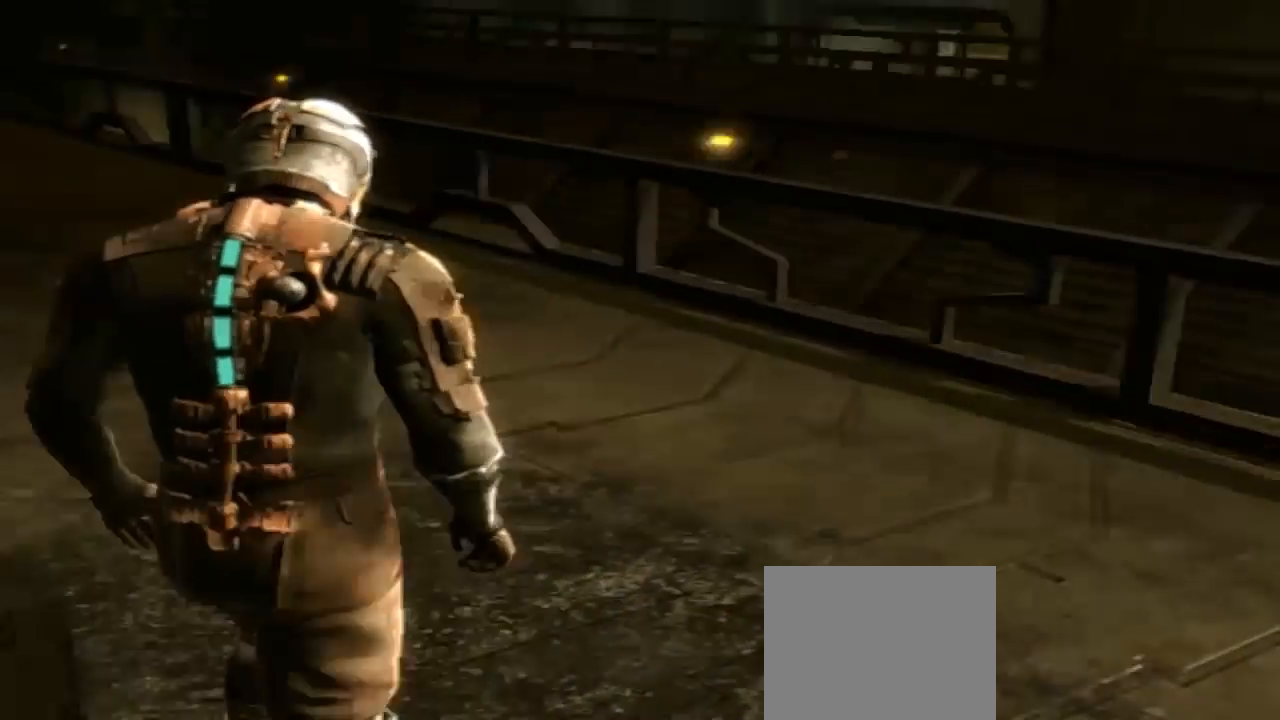
{"dt_ms": 500, "buttons": [], "left_stick": "up-right", "right_stick": "left", "button_events": []}
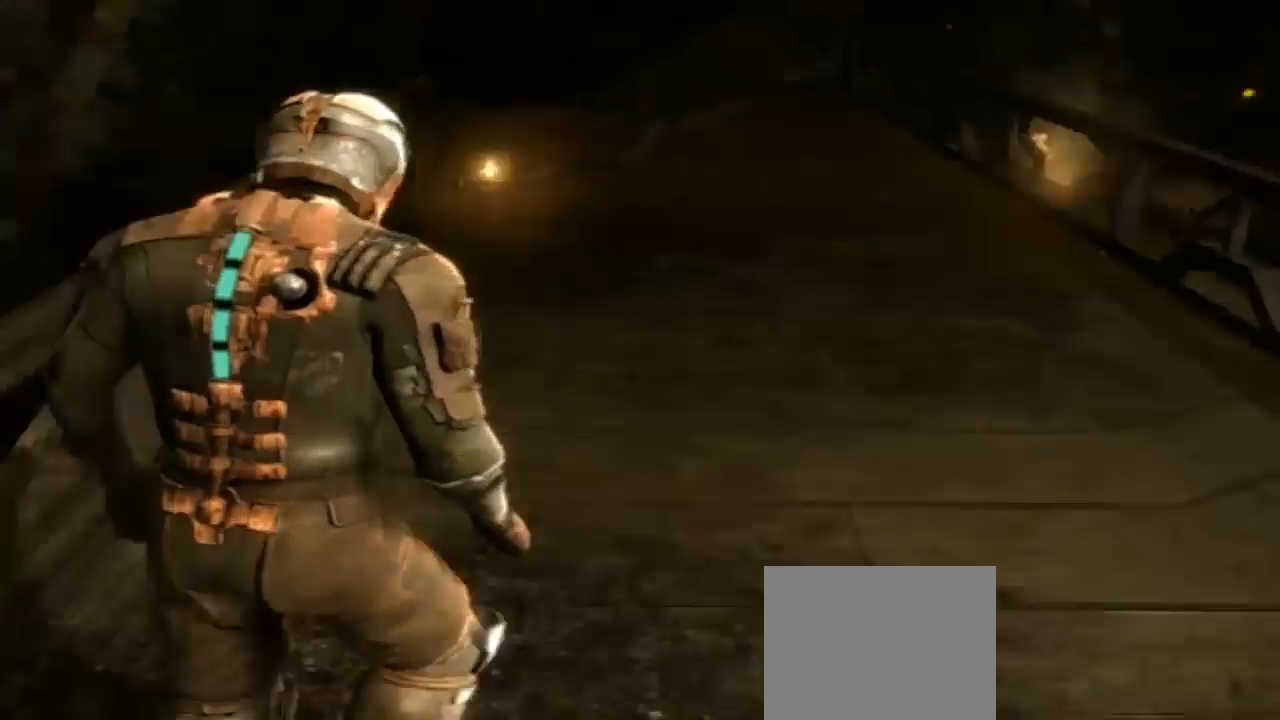
{"dt_ms": 500, "buttons": [], "left_stick": "up-right", "right_stick": "center", "button_events": []}
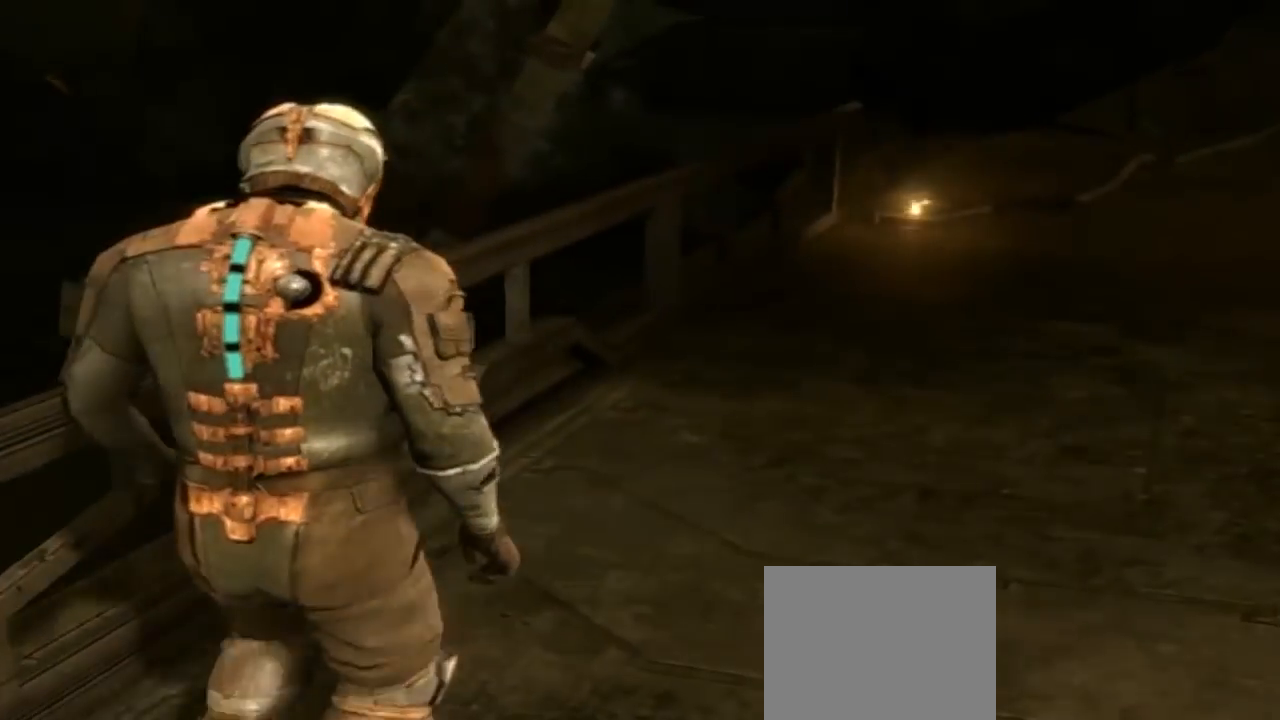
{"dt_ms": 500, "buttons": [], "left_stick": "up-right", "right_stick": "center", "button_events": []}
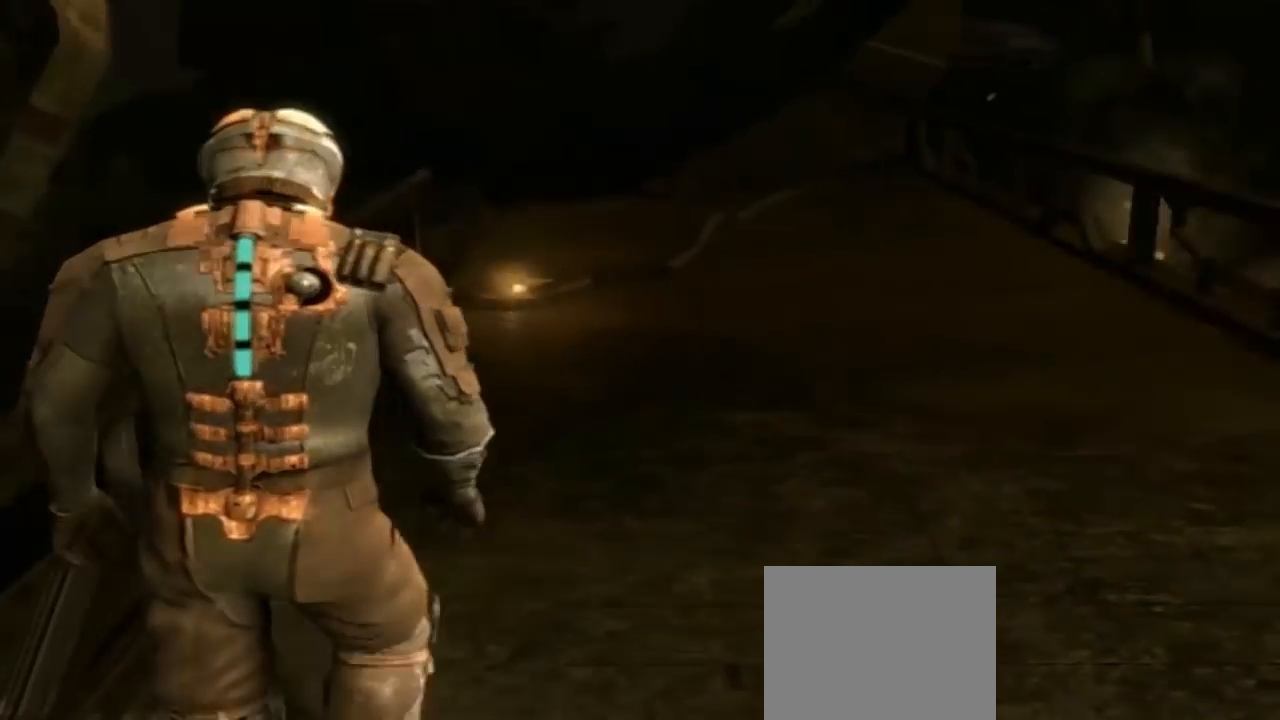
{"dt_ms": 500, "buttons": [], "left_stick": "up", "right_stick": "up", "button_events": []}
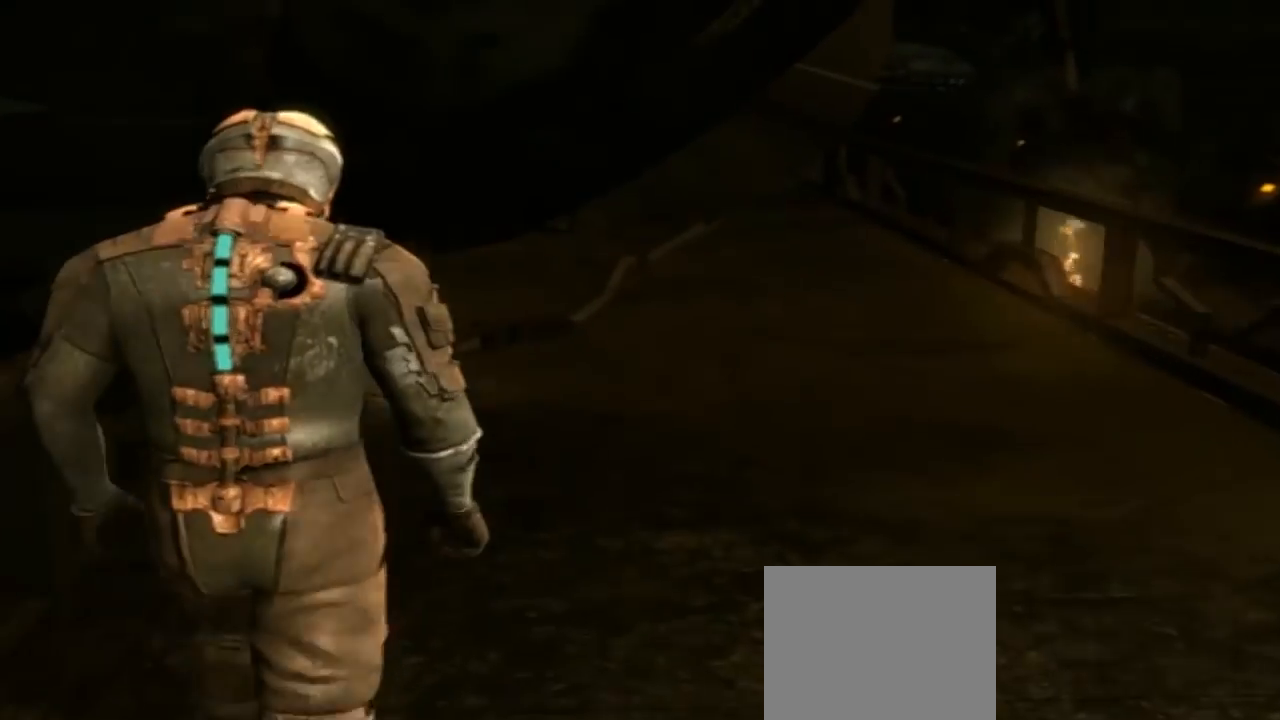
{"dt_ms": 500, "buttons": [], "left_stick": "up-right", "right_stick": "center", "button_events": []}
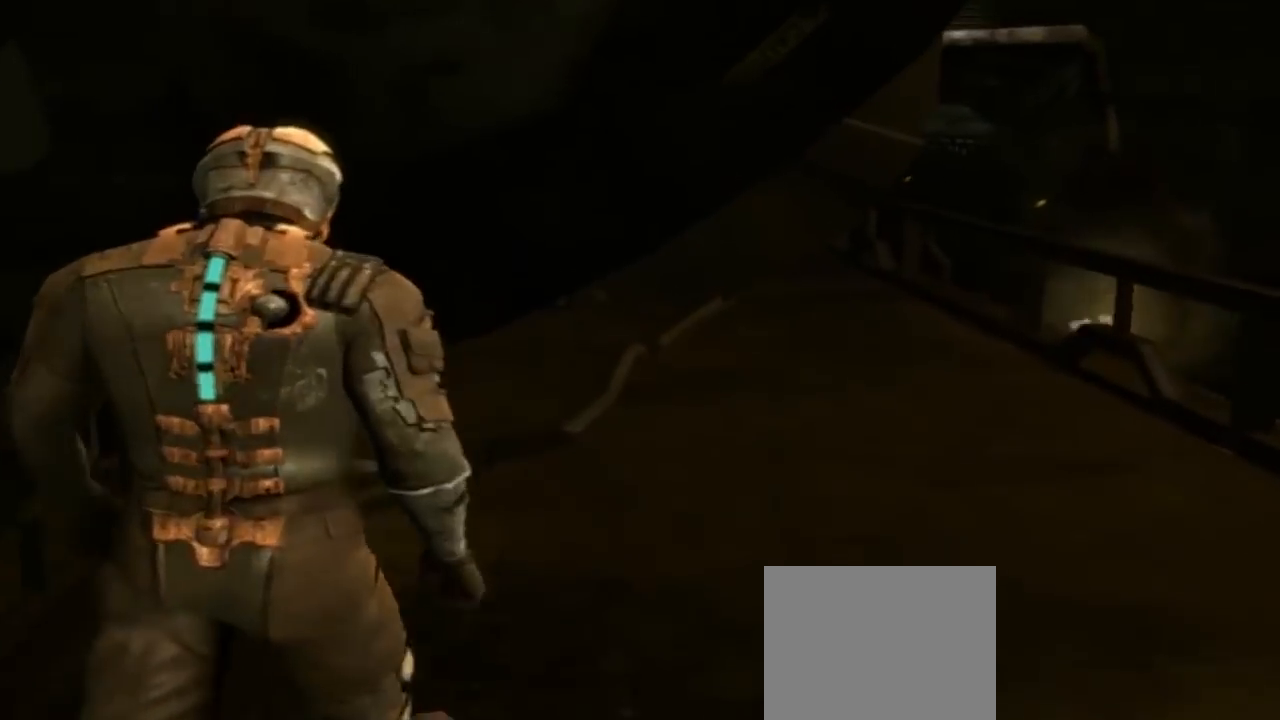
{"dt_ms": 1000, "buttons": [], "left_stick": "right", "right_stick": "center", "button_events": []}
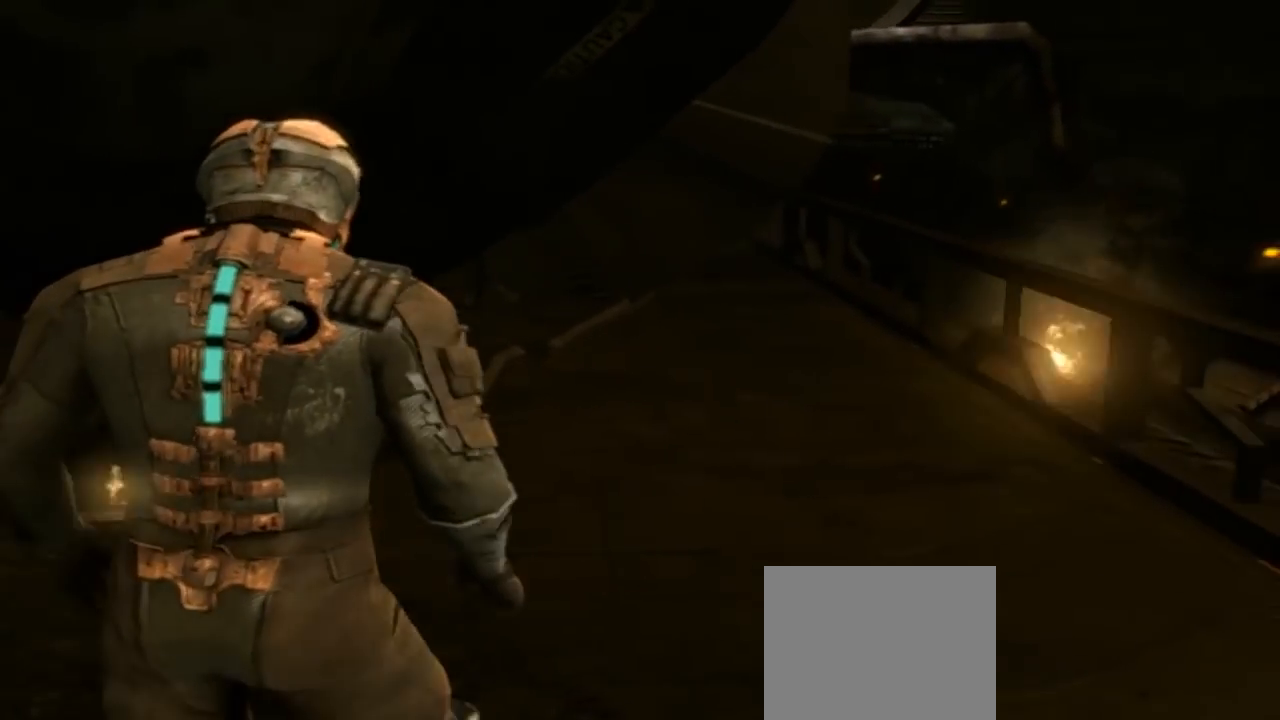
{"dt_ms": 500, "buttons": [], "left_stick": "right", "right_stick": "right", "button_events": []}